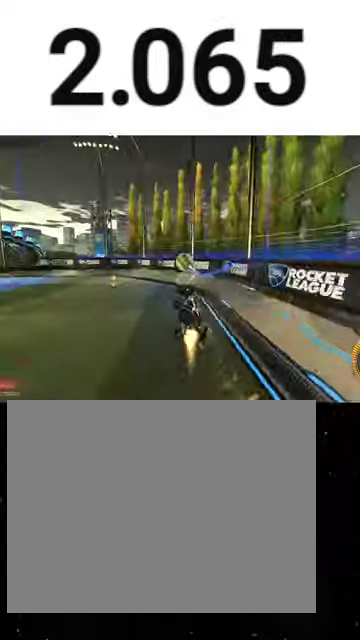
Gameplay with a controller (Xbox layout); each line is a JSON object with the inputs held at the frame after it. "events" lists button and stick changes between this image and that frame as [ms after this image, input, new state], when the widget could be followed in between. This overlay highlights the sticks when they move; stick clicks (L3 R3) are not distinguishable. Not read: R2.
{"buttons": [], "left_stick": "down-left", "right_stick": "center", "events": [[33, "left_stick", "down"], [133, "X", "up"], [333, "left_stick", "down-left"], [500, "R1", "up"]]}
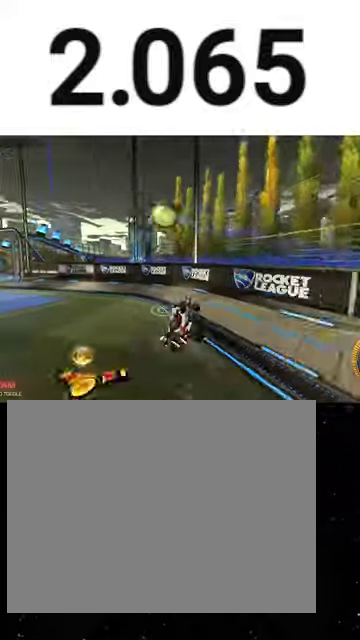
{"buttons": ["L2", "R1"], "left_stick": "right", "right_stick": "center", "events": [[33, "Y", "down"], [100, "Y", "up"], [133, "R1", "down"], [133, "left_stick", "center"], [167, "Y", "down"], [267, "Y", "up"], [300, "R1", "up"], [433, "left_stick", "right"], [467, "L2", "down"], [500, "R1", "down"]]}
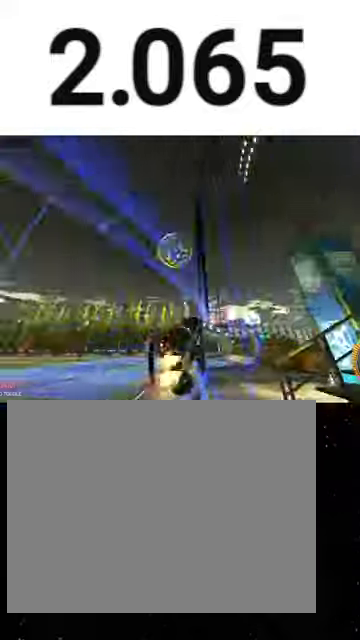
{"buttons": ["R1"], "left_stick": "down-right", "right_stick": "center", "events": [[33, "L2", "up"], [167, "left_stick", "left"], [300, "A", "down"], [367, "A", "up"], [367, "left_stick", "down"], [400, "Y", "down"], [467, "Y", "up"], [467, "left_stick", "down-right"]]}
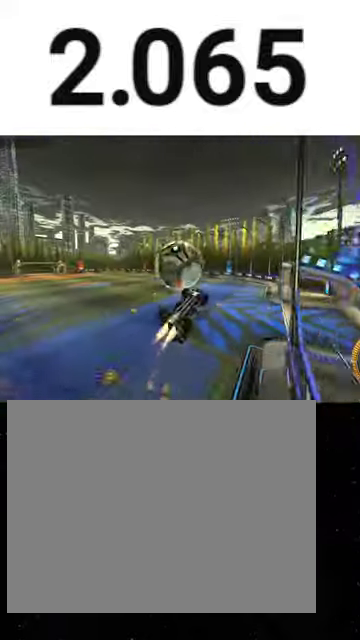
{"buttons": ["X", "L1"], "left_stick": "down", "right_stick": "center", "events": [[33, "left_stick", "right"], [67, "X", "down"], [100, "Y", "down"], [133, "left_stick", "up"], [200, "R1", "up"], [200, "Y", "up"], [200, "left_stick", "up-left"], [267, "L1", "down"], [300, "R1", "down"], [300, "X", "up"], [300, "Y", "down"], [333, "left_stick", "left"], [400, "R1", "up"], [400, "X", "down"], [400, "Y", "up"], [433, "left_stick", "down"]]}
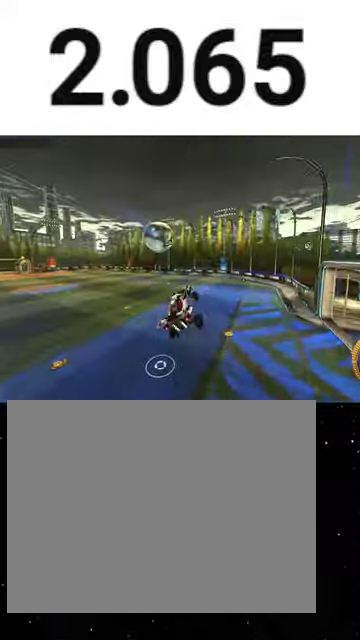
{"buttons": ["X", "Y", "L1", "R1"], "left_stick": "down-right", "right_stick": "center", "events": [[133, "R1", "down"], [167, "left_stick", "down-right"], [267, "Y", "down"], [300, "X", "up"], [367, "X", "down"], [400, "R1", "up"], [400, "Y", "up"], [467, "R1", "down"], [500, "Y", "down"]]}
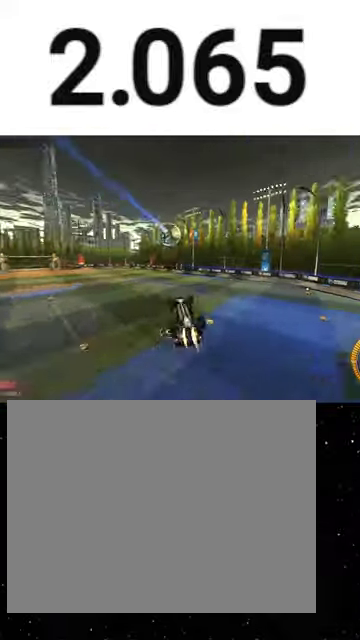
{"buttons": ["L1"], "left_stick": "center", "right_stick": "center", "events": [[33, "left_stick", "right"], [67, "R1", "up"], [100, "Y", "up"], [133, "left_stick", "up-right"], [167, "R1", "down"], [200, "Y", "down"], [200, "left_stick", "center"], [300, "R1", "up"], [300, "Y", "up"], [400, "R1", "down"], [400, "X", "up"], [400, "left_stick", "down-left"], [500, "R1", "up"], [500, "left_stick", "center"]]}
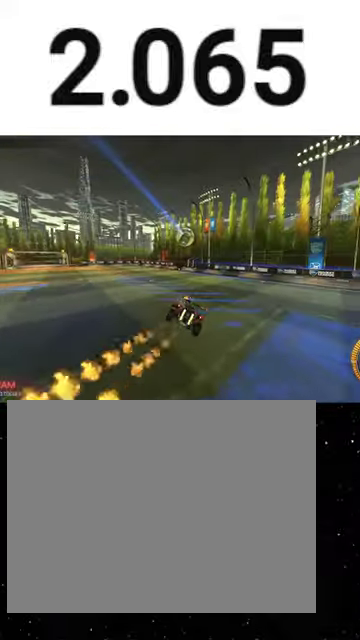
{"buttons": ["R1"], "left_stick": "left", "right_stick": "center", "events": [[100, "R1", "down"], [100, "Y", "down"], [167, "Y", "up"], [200, "R1", "up"], [200, "left_stick", "down-right"], [267, "L1", "up"], [267, "R1", "down"], [267, "Y", "down"], [267, "left_stick", "center"], [333, "R1", "up"], [333, "Y", "up"], [433, "R1", "down"], [467, "left_stick", "left"]]}
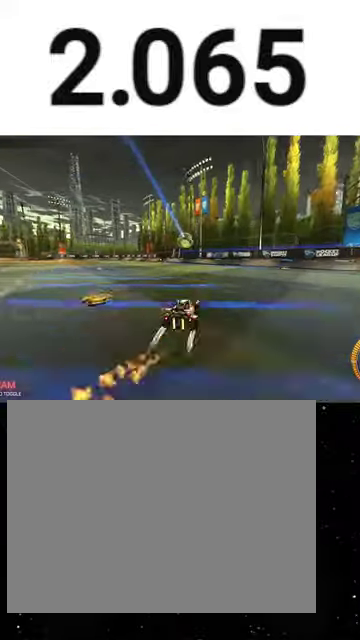
{"buttons": ["A", "X", "R1"], "left_stick": "down", "right_stick": "center", "events": [[33, "R1", "up"], [133, "left_stick", "center"], [200, "A", "down"], [333, "left_stick", "down-left"], [400, "R1", "down"], [433, "X", "down"], [500, "left_stick", "down"]]}
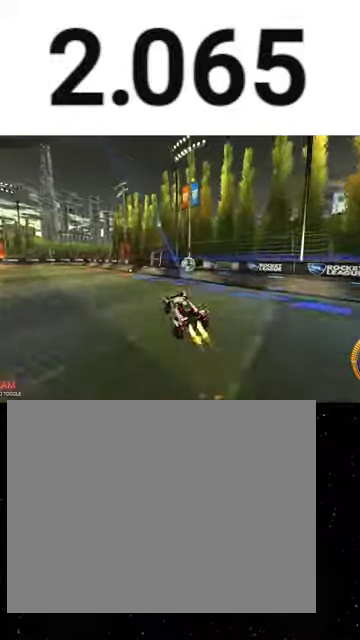
{"buttons": [], "left_stick": "center", "right_stick": "center", "events": [[33, "A", "up"], [100, "Y", "down"], [167, "Y", "up"], [167, "left_stick", "up"], [200, "X", "up"], [267, "left_stick", "up-left"], [467, "left_stick", "center"], [500, "R1", "up"]]}
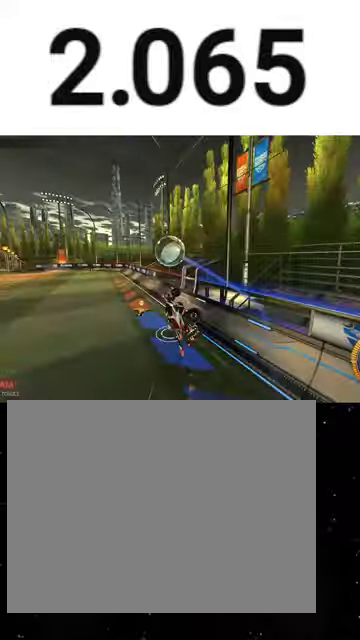
{"buttons": ["Y", "R1"], "left_stick": "center", "right_stick": "center", "events": [[167, "R1", "down"], [267, "R1", "up"], [267, "left_stick", "left"], [333, "Y", "down"], [367, "R1", "down"], [400, "Y", "up"], [400, "left_stick", "down-right"], [433, "R1", "up"], [467, "R1", "down"], [500, "Y", "down"], [500, "left_stick", "center"]]}
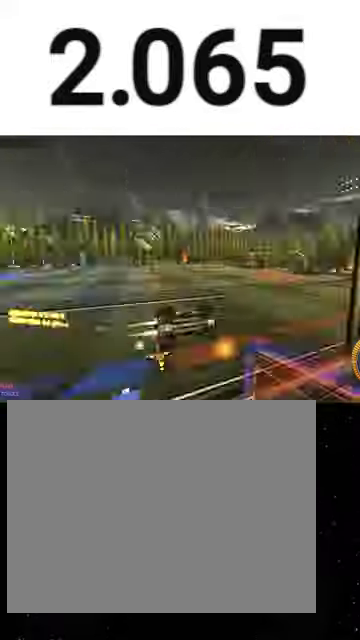
{"buttons": ["R1"], "left_stick": "left", "right_stick": "center", "events": [[33, "Y", "up"], [67, "left_stick", "left"], [167, "A", "down"], [200, "A", "up"], [200, "left_stick", "up-right"], [233, "A", "down"], [300, "A", "up"], [300, "Y", "down"], [333, "left_stick", "left"], [400, "Y", "up"], [433, "Y", "down"], [500, "Y", "up"]]}
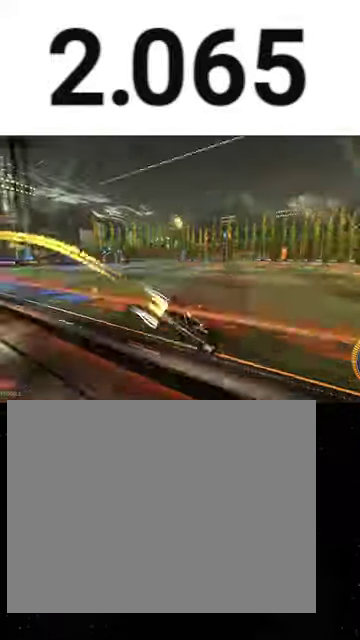
{"buttons": ["L2"], "left_stick": "center", "right_stick": "center", "events": [[133, "R1", "up"], [233, "R1", "down"], [367, "R1", "up"], [433, "L2", "down"], [433, "left_stick", "center"]]}
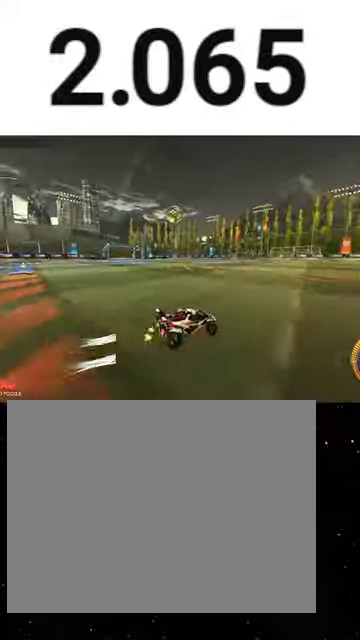
{"buttons": ["R1"], "left_stick": "left", "right_stick": "center", "events": [[67, "L2", "up"], [67, "left_stick", "down-left"], [300, "L2", "down"], [300, "left_stick", "center"], [367, "L2", "up"], [400, "R1", "down"], [467, "left_stick", "left"]]}
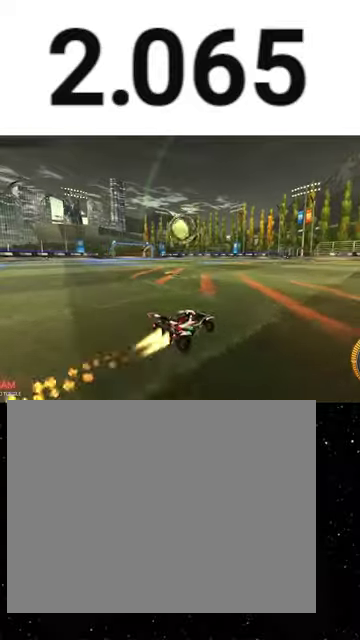
{"buttons": ["X", "R1"], "left_stick": "down-right", "right_stick": "center", "events": [[100, "left_stick", "center"], [200, "A", "down"], [233, "left_stick", "up-left"], [367, "A", "up"], [367, "X", "down"], [367, "left_stick", "down"], [400, "Y", "down"], [467, "Y", "up"], [500, "left_stick", "down-right"]]}
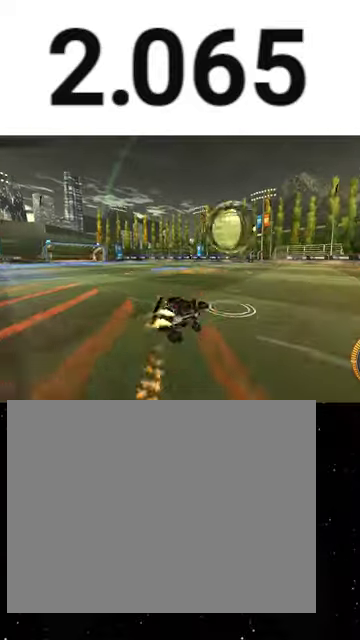
{"buttons": ["X"], "left_stick": "down-left", "right_stick": "center", "events": [[67, "Y", "down"], [100, "left_stick", "down-left"], [167, "Y", "up"], [300, "Y", "down"], [400, "R1", "up"], [400, "Y", "up"]]}
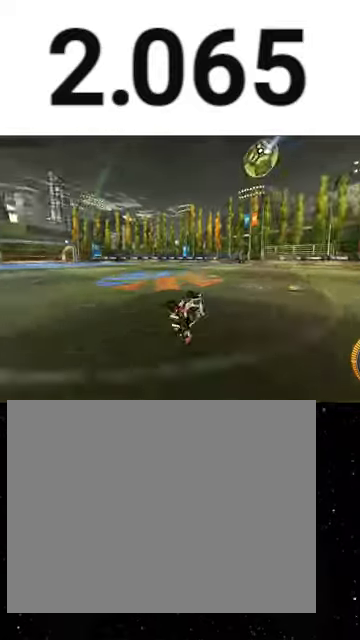
{"buttons": ["A"], "left_stick": "down-right", "right_stick": "center", "events": [[33, "left_stick", "left"], [67, "Y", "down"], [167, "X", "up"], [167, "Y", "up"], [200, "left_stick", "center"], [267, "left_stick", "left"], [300, "L2", "down"], [400, "A", "down"], [400, "L2", "up"], [400, "left_stick", "down-right"]]}
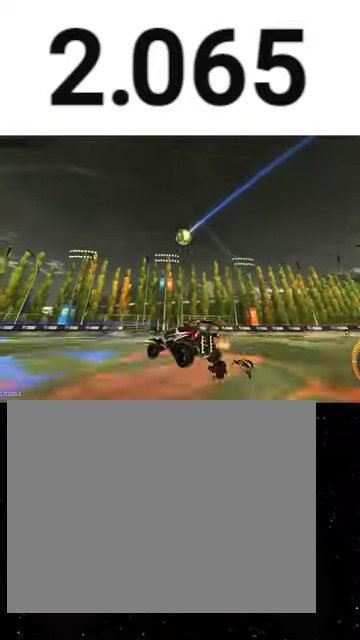
{"buttons": ["A", "X", "R1"], "left_stick": "up-right", "right_stick": "center", "events": [[33, "left_stick", "center"], [100, "left_stick", "down-right"], [267, "R1", "down"], [300, "X", "down"], [300, "left_stick", "right"], [433, "left_stick", "up-right"]]}
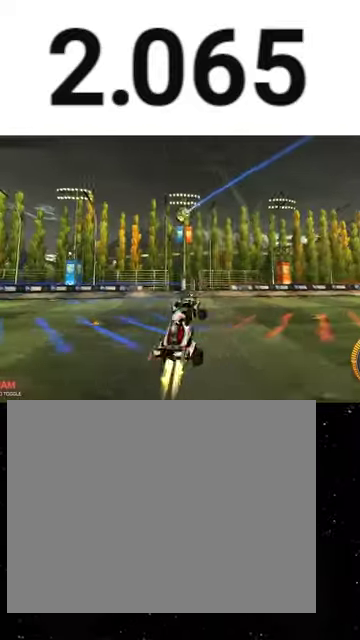
{"buttons": ["A", "X", "R1"], "left_stick": "up", "right_stick": "center", "events": [[33, "left_stick", "up"], [100, "left_stick", "up-left"], [200, "left_stick", "left"], [267, "left_stick", "down-left"], [433, "left_stick", "up"]]}
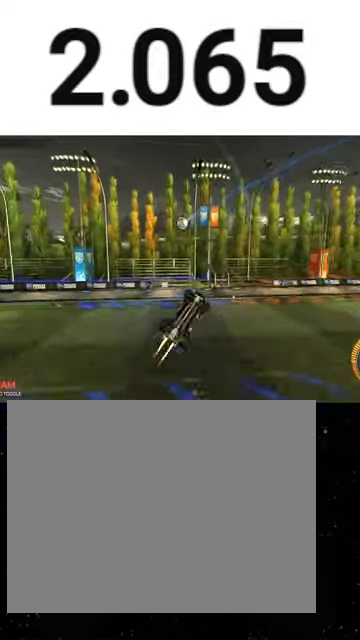
{"buttons": ["Y", "R1"], "left_stick": "up-left", "right_stick": "center", "events": [[100, "left_stick", "center"], [200, "left_stick", "down-left"], [267, "A", "up"], [267, "left_stick", "left"], [333, "X", "up"], [400, "left_stick", "up-left"], [433, "Y", "down"]]}
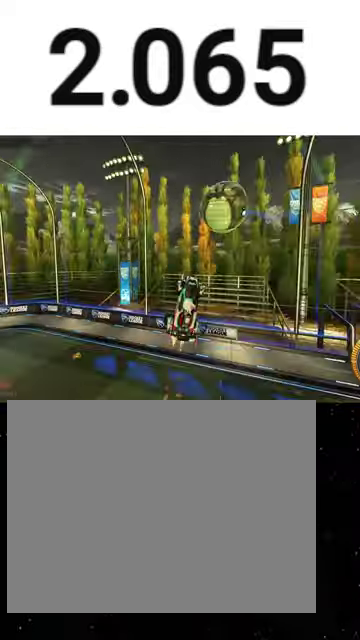
{"buttons": ["Y", "R1"], "left_stick": "center", "right_stick": "center", "events": [[33, "Y", "up"], [100, "R1", "up"], [200, "left_stick", "center"], [333, "R1", "down"], [467, "Y", "down"]]}
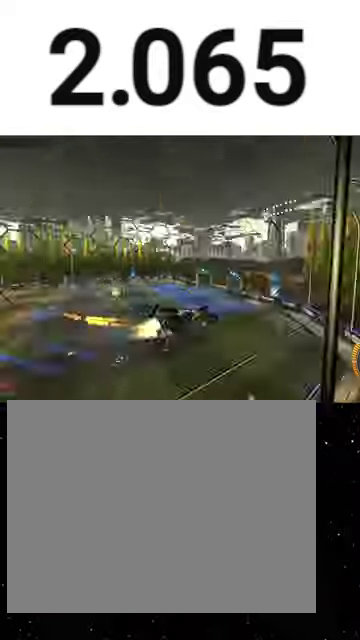
{"buttons": ["R1"], "left_stick": "left", "right_stick": "center", "events": [[100, "Y", "up"], [100, "left_stick", "left"]]}
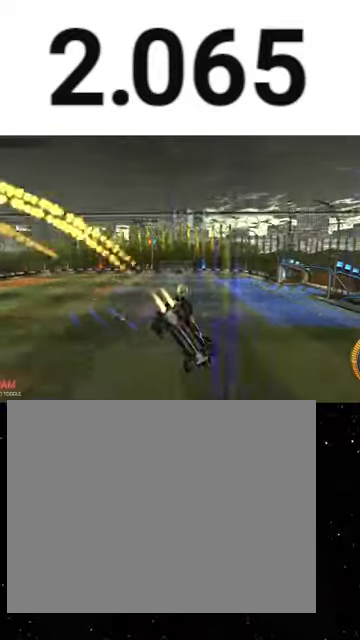
{"buttons": ["Y", "R1"], "left_stick": "down-left", "right_stick": "center", "events": [[67, "A", "down"], [67, "left_stick", "up-right"], [100, "L1", "down"], [133, "A", "up"], [167, "left_stick", "right"], [200, "L1", "up"], [300, "A", "down"], [400, "A", "up"], [433, "Y", "down"], [433, "left_stick", "down-left"]]}
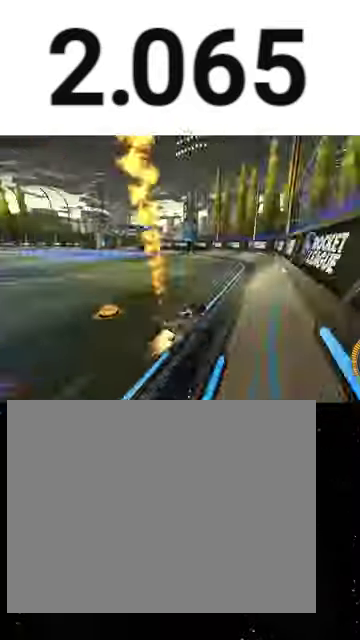
{"buttons": ["X", "R1"], "left_stick": "right", "right_stick": "center", "events": [[67, "B", "down"], [200, "B", "up"], [200, "Y", "up"], [267, "B", "down"], [267, "Y", "down"], [367, "B", "up"], [367, "Y", "up"], [467, "left_stick", "right"], [500, "X", "down"]]}
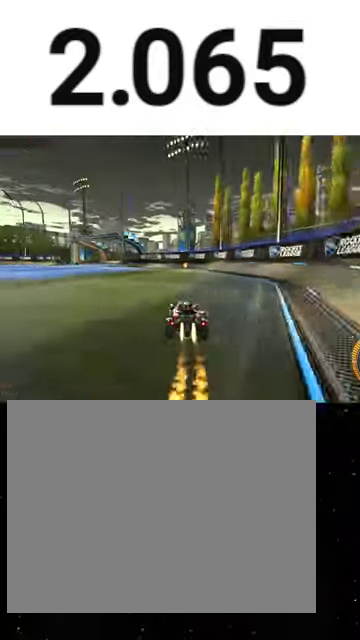
{"buttons": ["X", "Y", "R1"], "left_stick": "down", "right_stick": "center", "events": [[100, "left_stick", "left"], [133, "X", "up"], [300, "A", "down"], [300, "left_stick", "up-left"], [433, "left_stick", "down-left"], [467, "X", "down"], [500, "A", "up"], [500, "Y", "down"], [500, "left_stick", "down"]]}
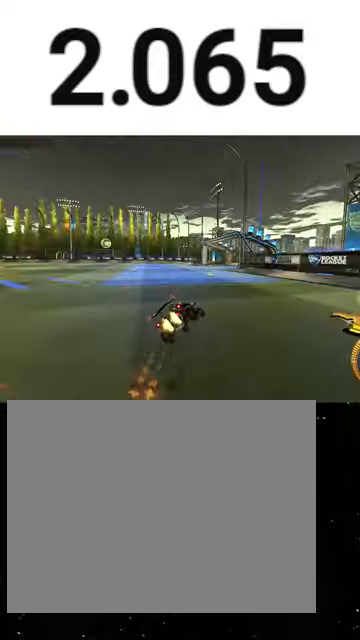
{"buttons": ["X"], "left_stick": "center", "right_stick": "center", "events": [[67, "left_stick", "center"], [100, "Y", "up"], [200, "Y", "down"], [333, "R1", "up"], [333, "Y", "up"]]}
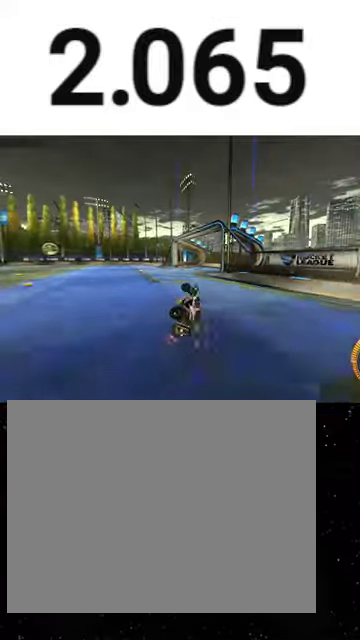
{"buttons": [], "left_stick": "center", "right_stick": "center", "events": [[233, "X", "up"]]}
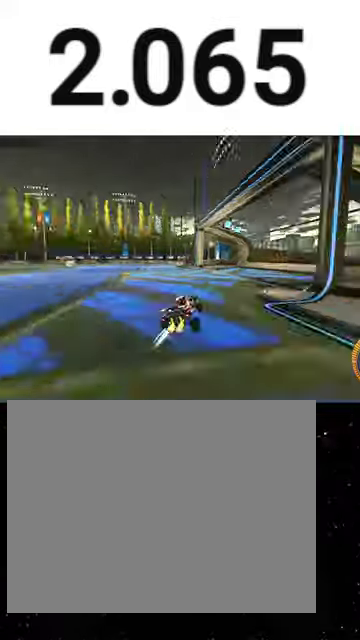
{"buttons": [], "left_stick": "left", "right_stick": "center", "events": [[33, "R1", "down"], [33, "Y", "down"], [133, "R1", "up"], [133, "Y", "up"], [133, "left_stick", "up-left"], [200, "left_stick", "left"], [333, "R1", "down"], [467, "R1", "up"]]}